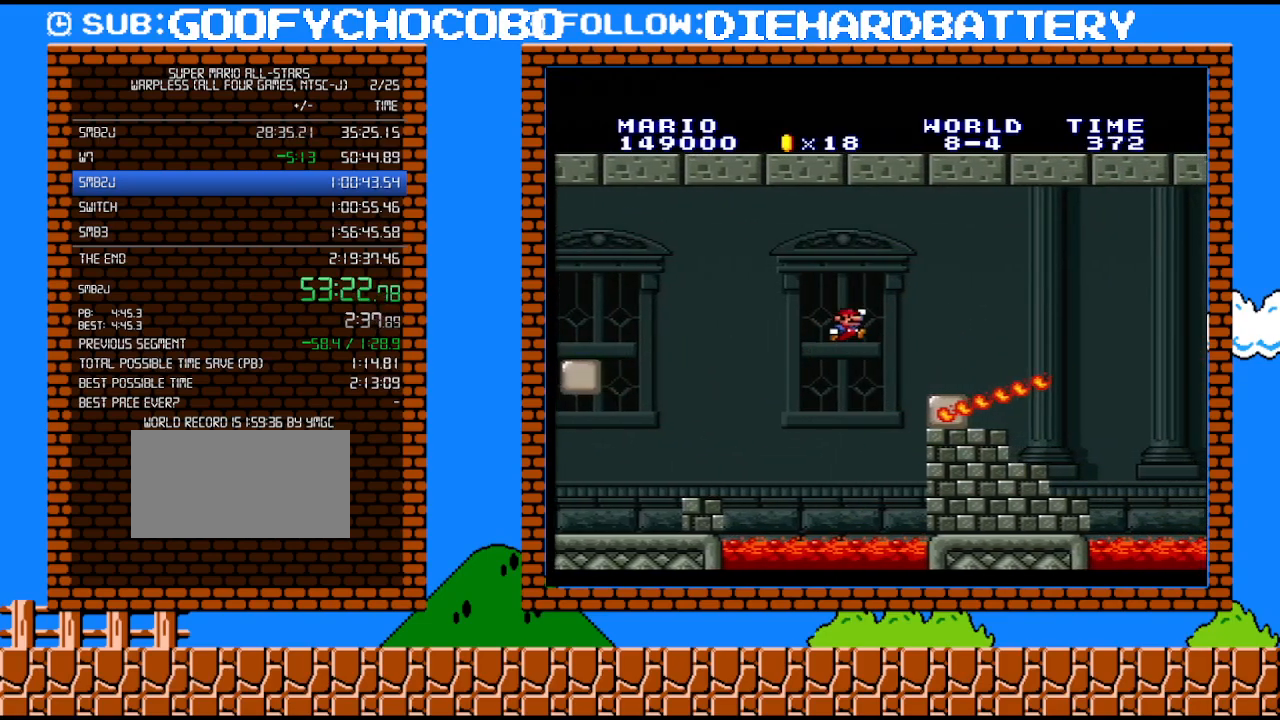
Gameplay with a controller (Nintendo layout); each line is a JSON object with the inputs held at the frame after it. "events" lists button and stick changes between this image and that frame as [ms after this image, input, new state], when the widget could be followed in between. Not read: HOME L3 R3.
{"buttons": ["B", "Y", "DPAD_UP", "DPAD_RIGHT"], "events": [[83, "B", "up"], [117, "Y", "up"], [150, "DPAD_RIGHT", "up"], [183, "DPAD_LEFT", "down"], [250, "DPAD_LEFT", "up"], [250, "Y", "down"], [283, "DPAD_RIGHT", "down"], [367, "B", "down"], [367, "DPAD_UP", "down"]]}
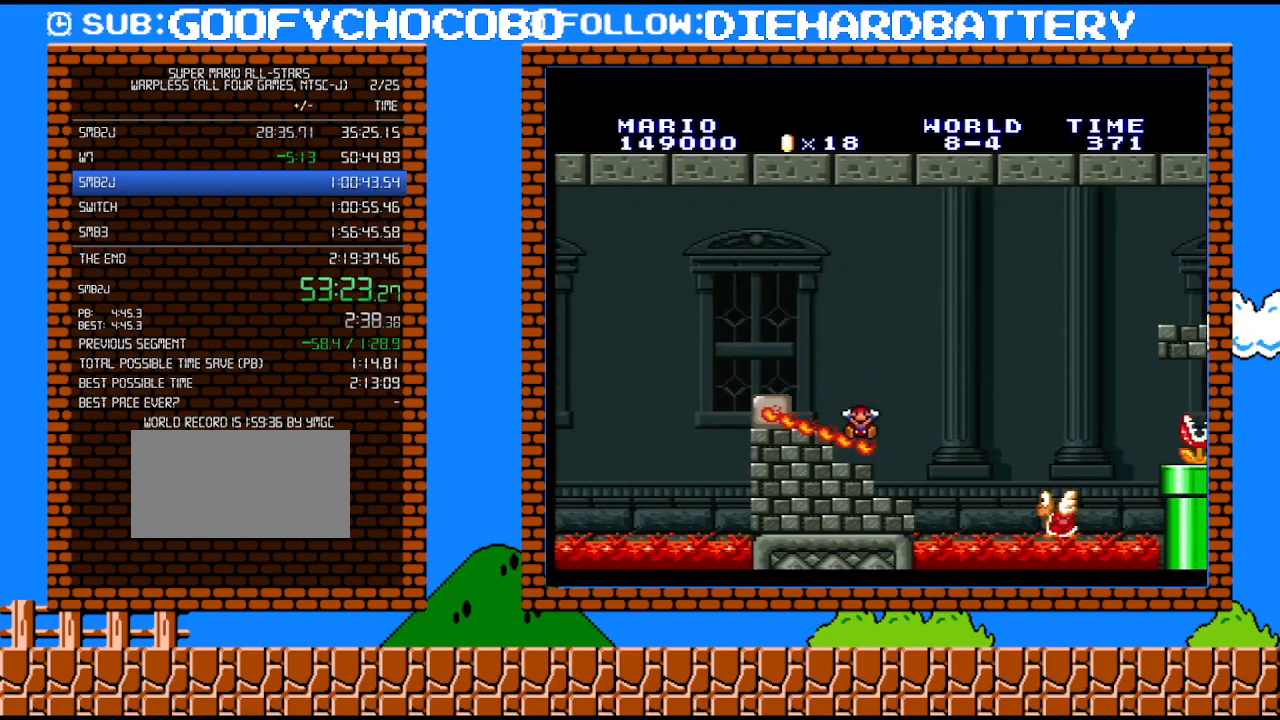
{"buttons": [], "events": [[83, "DPAD_RIGHT", "up"], [117, "B", "up"], [117, "DPAD_LEFT", "down"], [117, "DPAD_UP", "up"], [217, "B", "down"], [217, "DPAD_UP", "down"], [250, "DPAD_LEFT", "up"], [250, "DPAD_UP", "up"], [433, "B", "up"], [467, "Y", "up"]]}
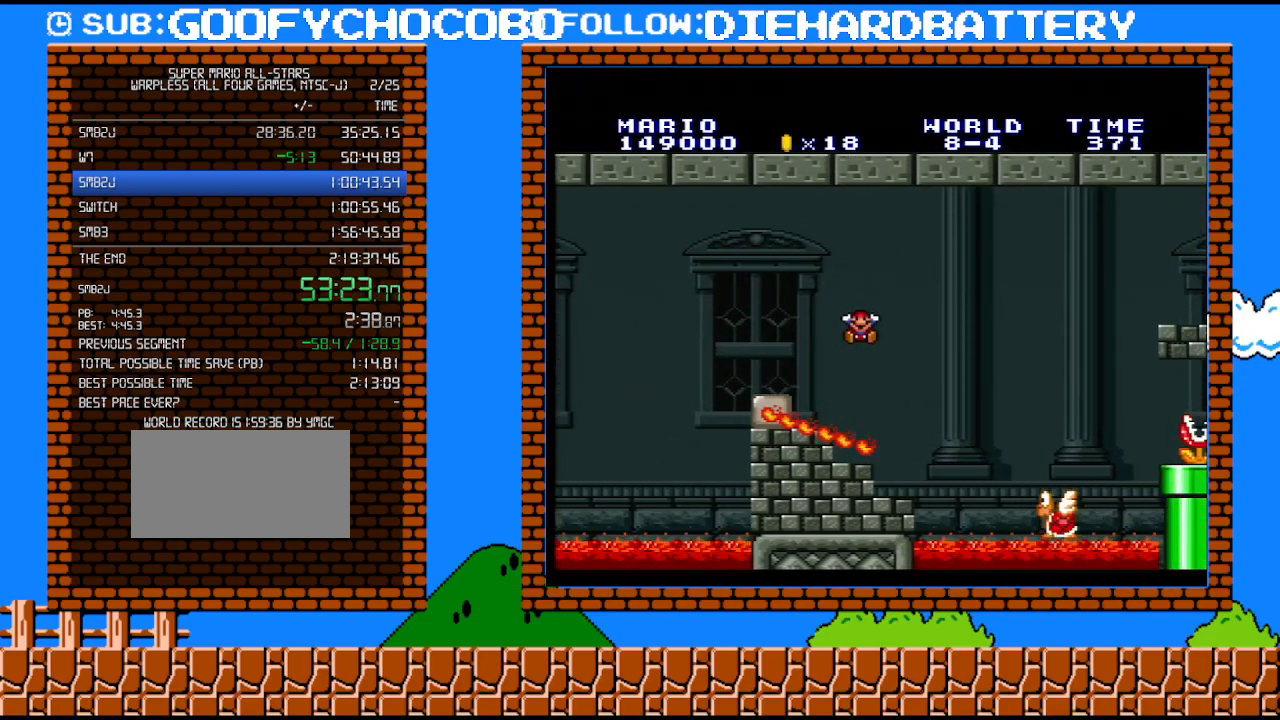
{"buttons": [], "events": []}
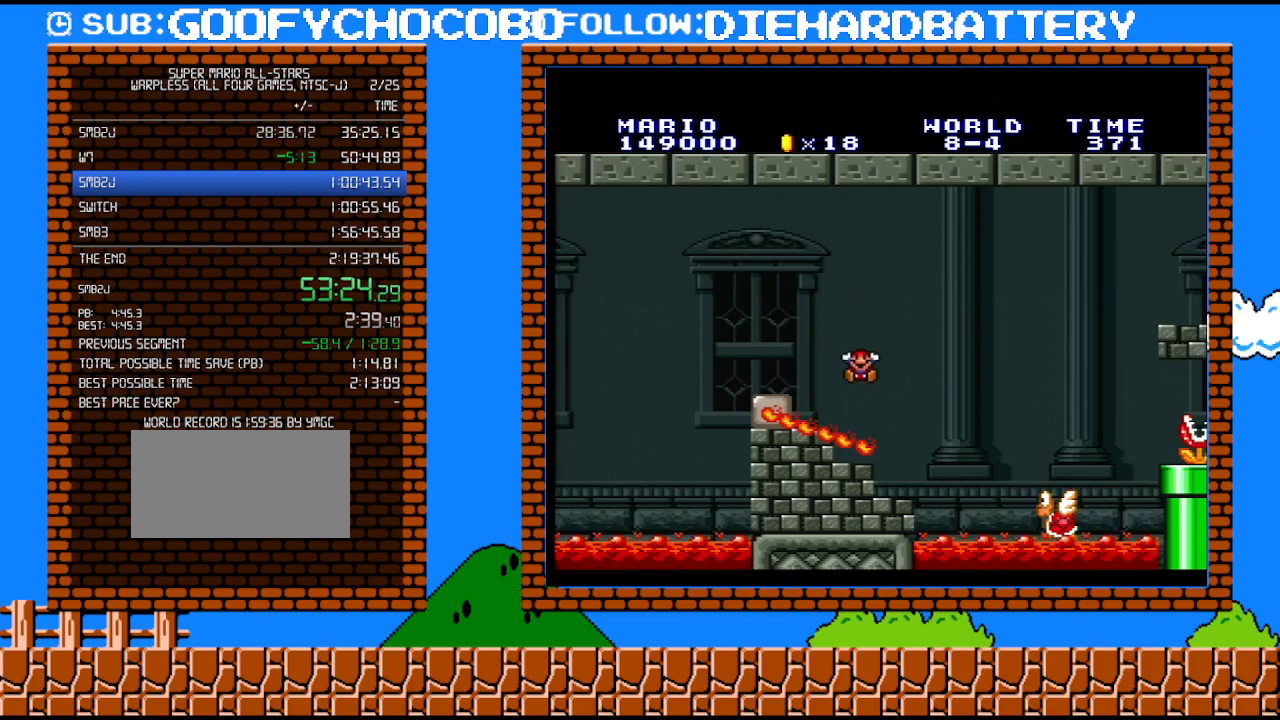
{"buttons": [], "events": []}
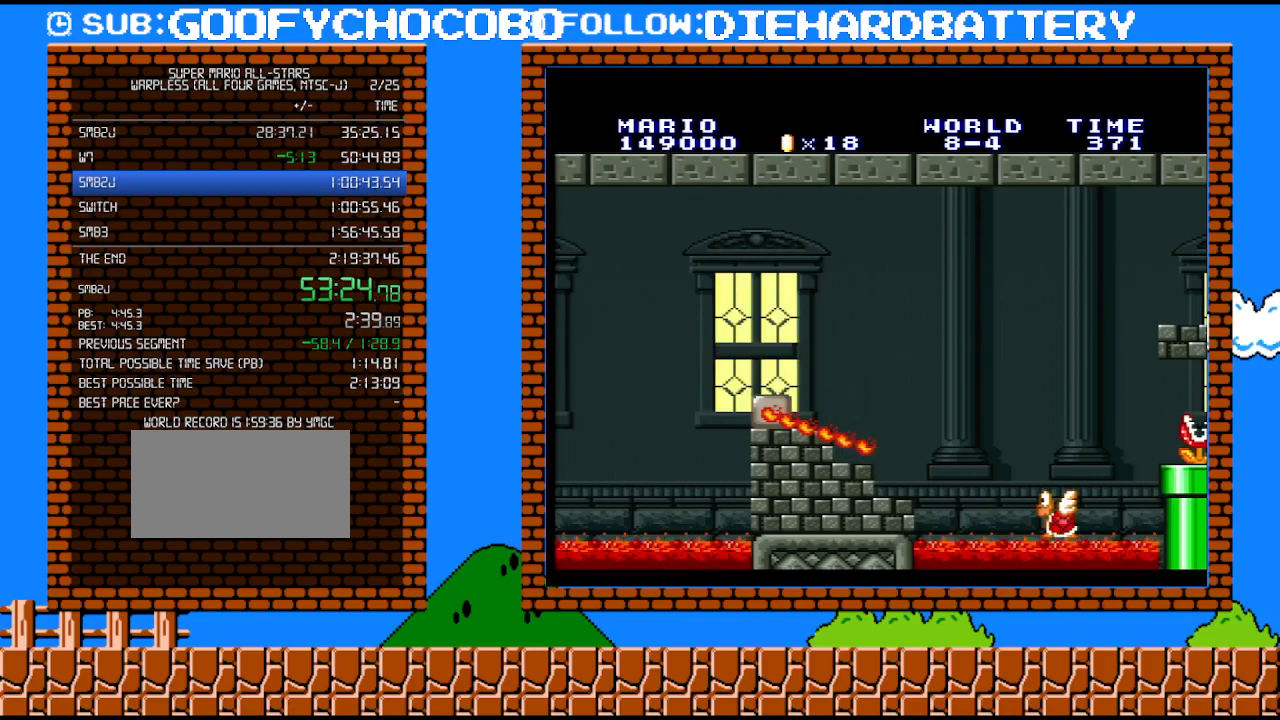
{"buttons": [], "events": []}
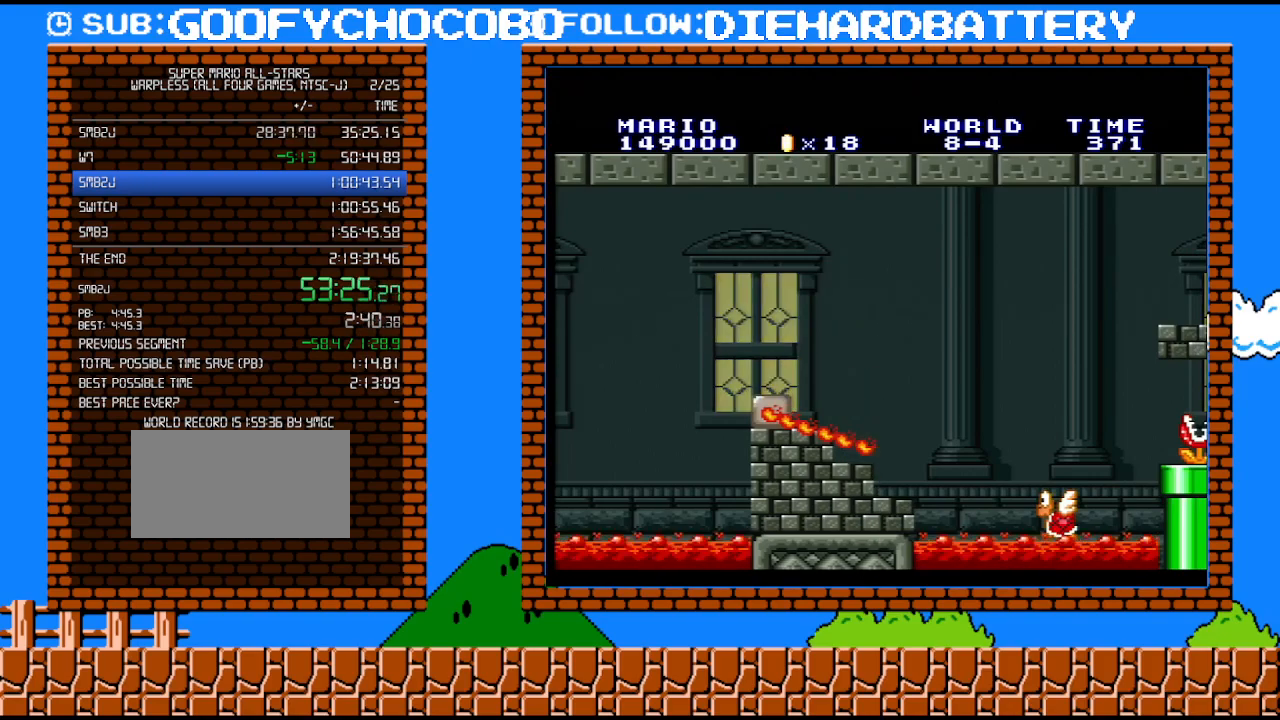
{"buttons": [], "events": []}
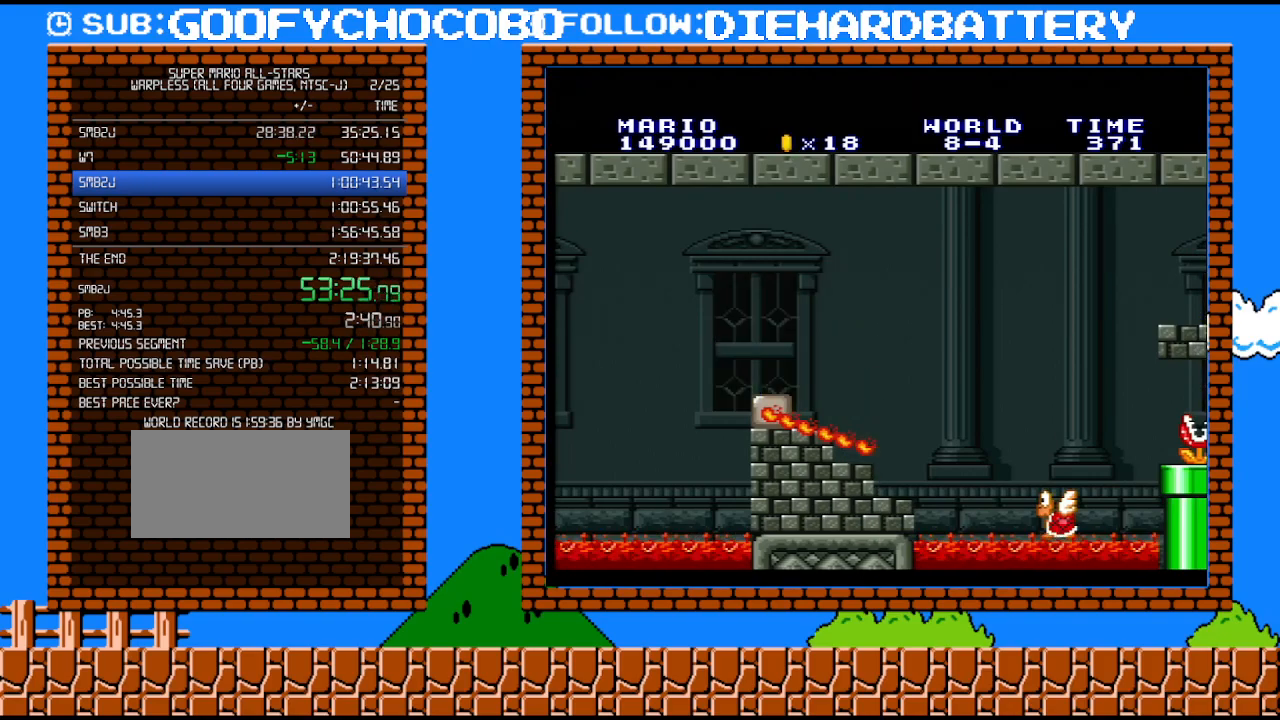
{"buttons": ["B"], "events": [[333, "B", "down"], [433, "B", "up"], [500, "B", "down"]]}
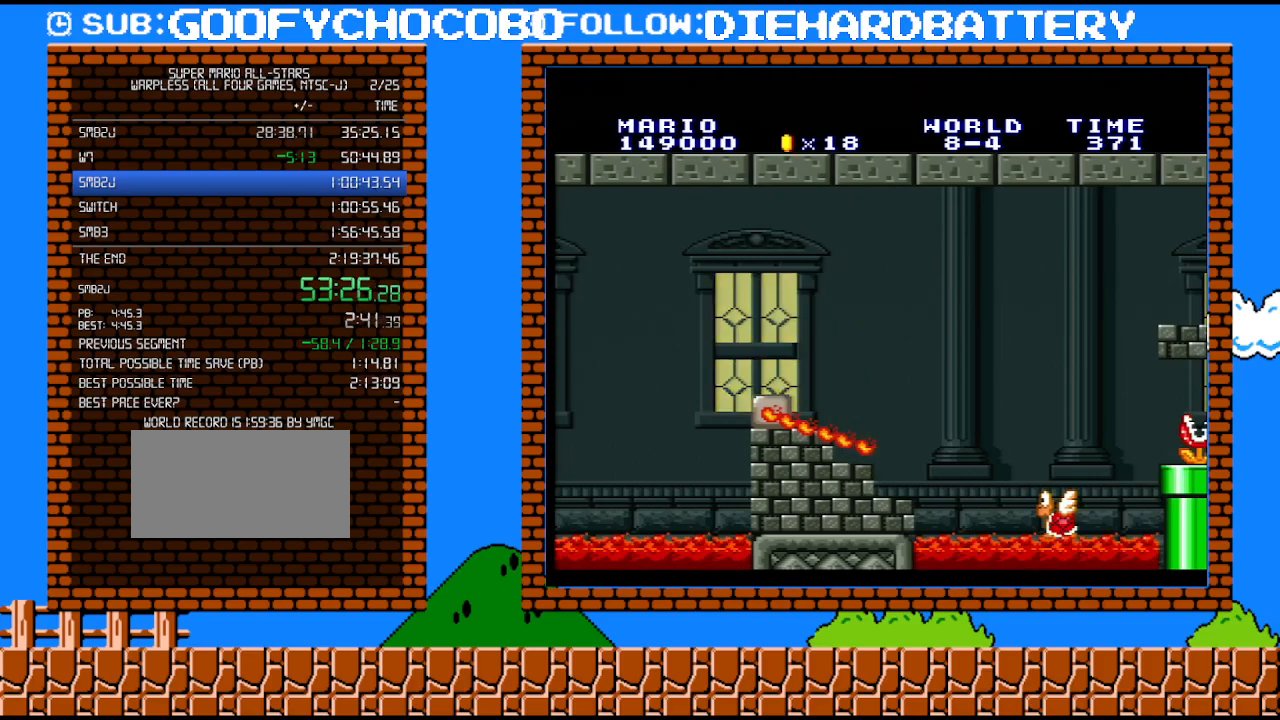
{"buttons": [], "events": [[67, "B", "up"], [150, "B", "down"], [217, "B", "up"], [400, "B", "down"], [467, "B", "up"]]}
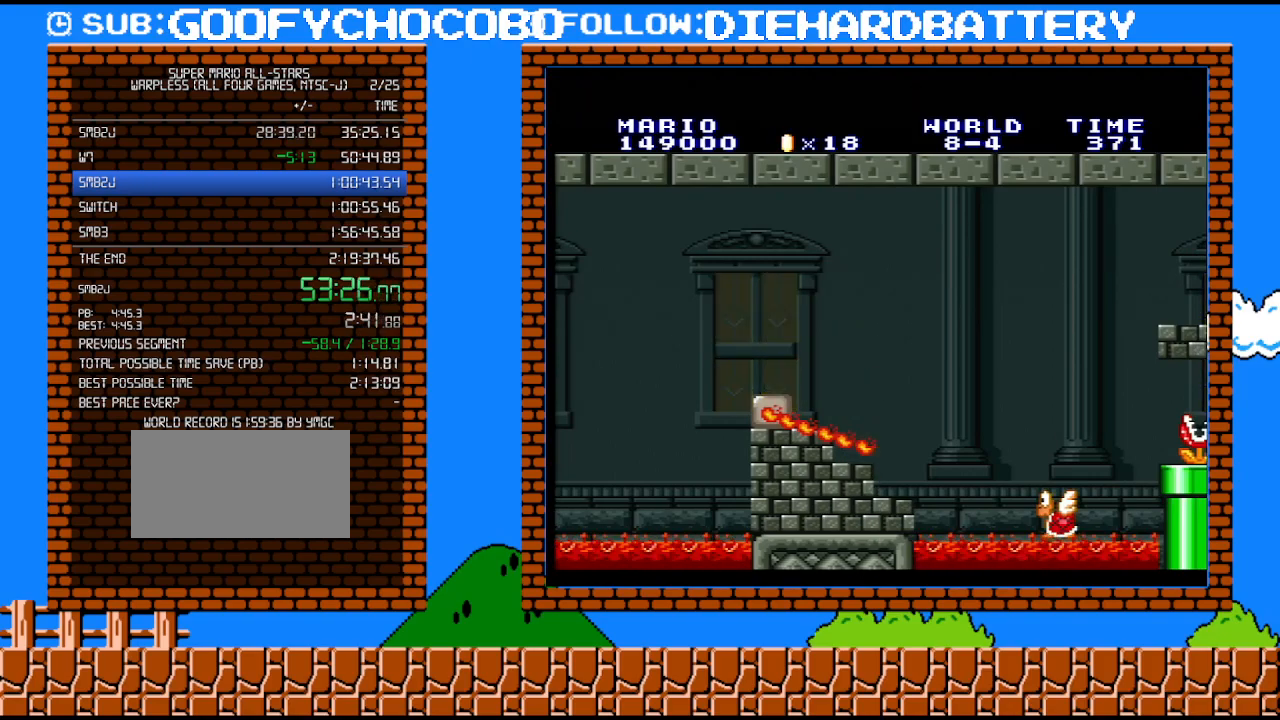
{"buttons": [], "events": [[33, "B", "down"], [100, "B", "up"], [150, "B", "down"], [217, "B", "up"], [283, "B", "down"], [350, "B", "up"]]}
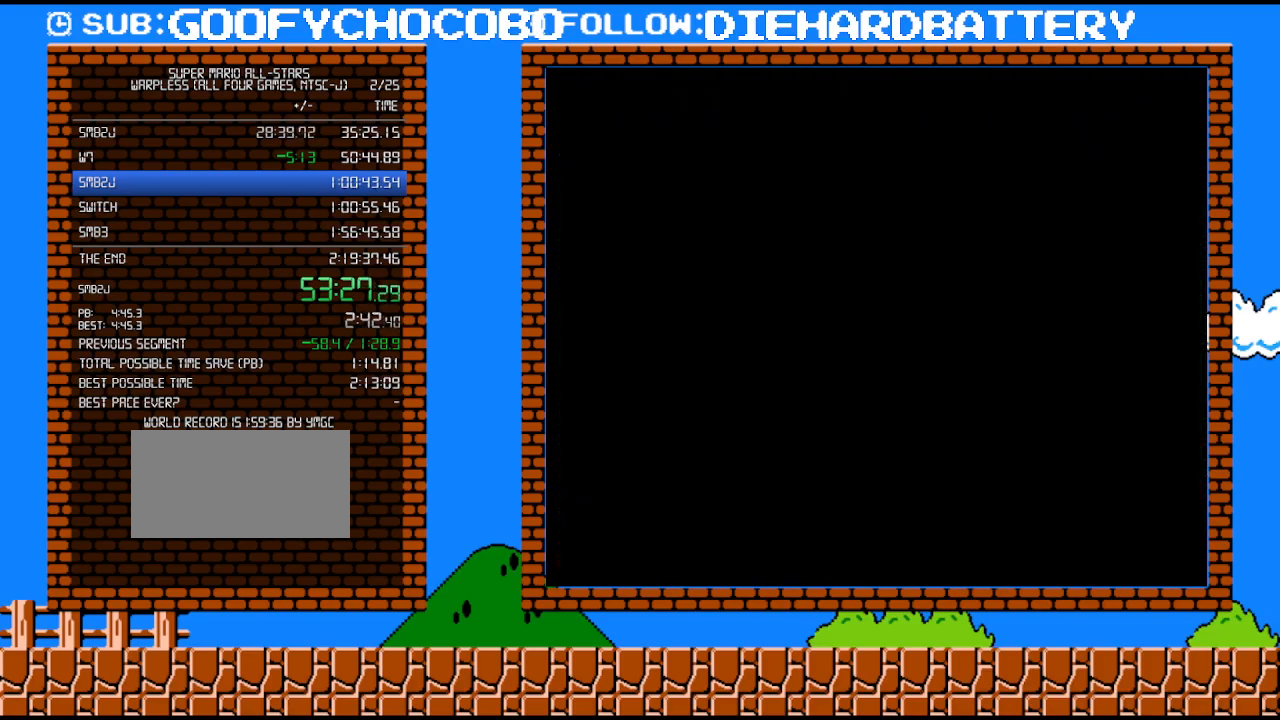
{"buttons": ["DPAD_RIGHT"], "events": [[67, "B", "down"], [117, "B", "up"], [183, "B", "down"], [250, "B", "up"], [367, "DPAD_RIGHT", "down"]]}
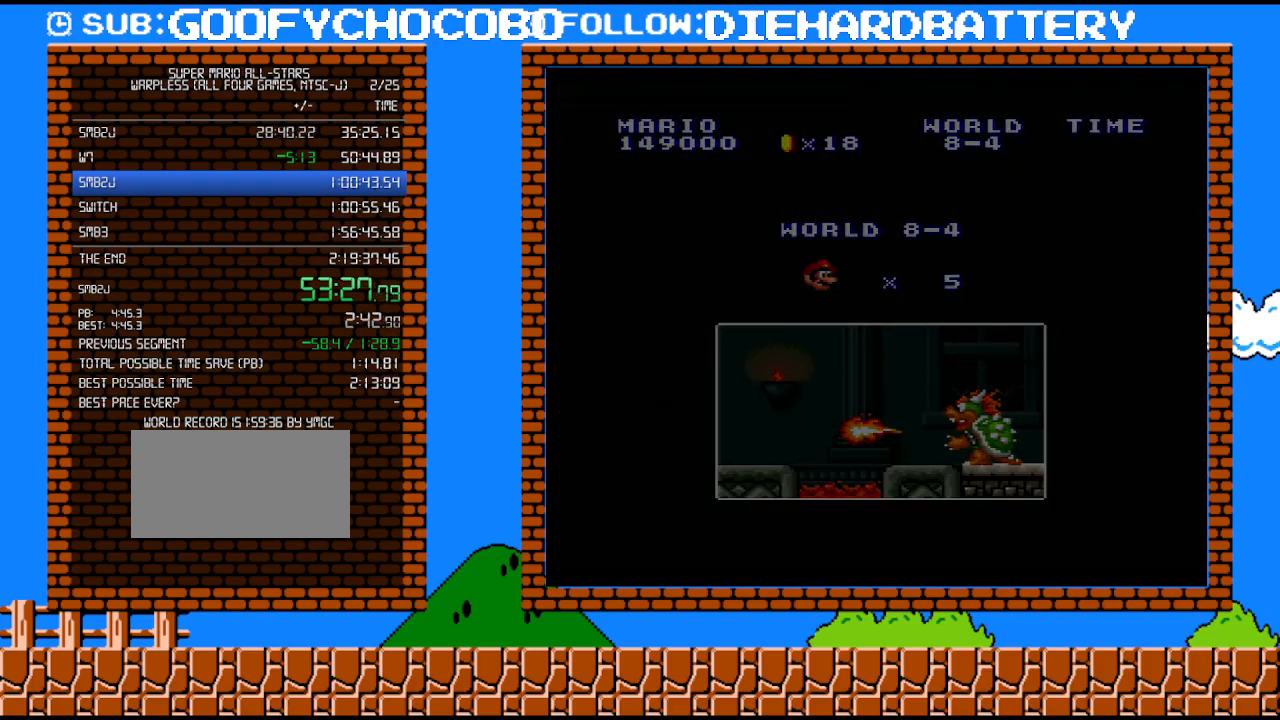
{"buttons": ["Y", "DPAD_RIGHT"], "events": [[33, "B", "down"], [117, "B", "up"], [283, "Y", "down"]]}
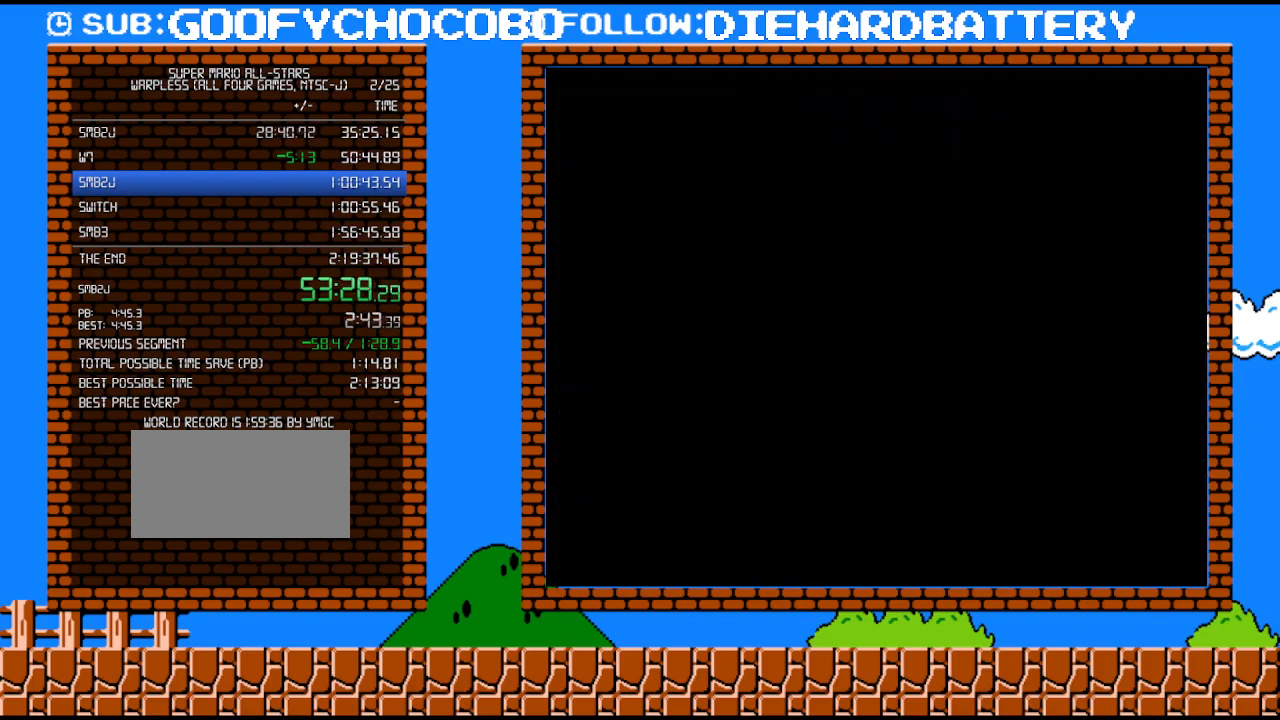
{"buttons": ["Y", "DPAD_RIGHT"], "events": []}
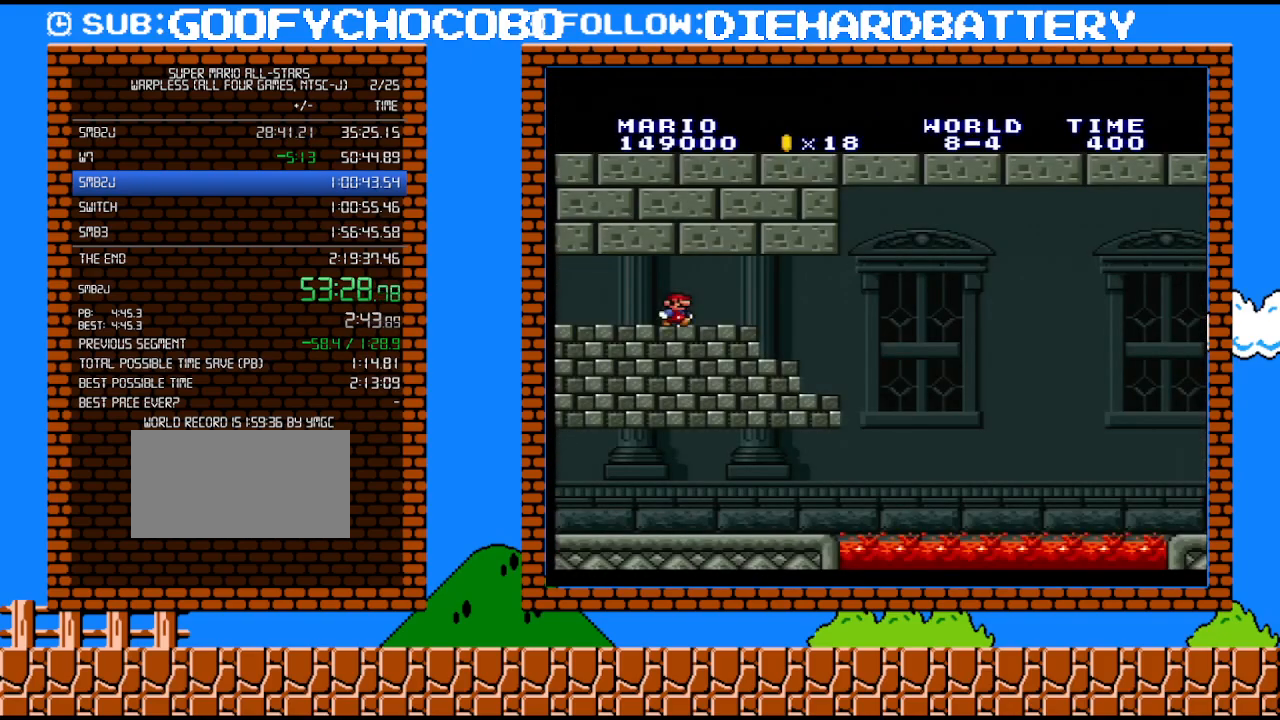
{"buttons": [], "events": [[283, "Y", "up"], [467, "DPAD_RIGHT", "up"]]}
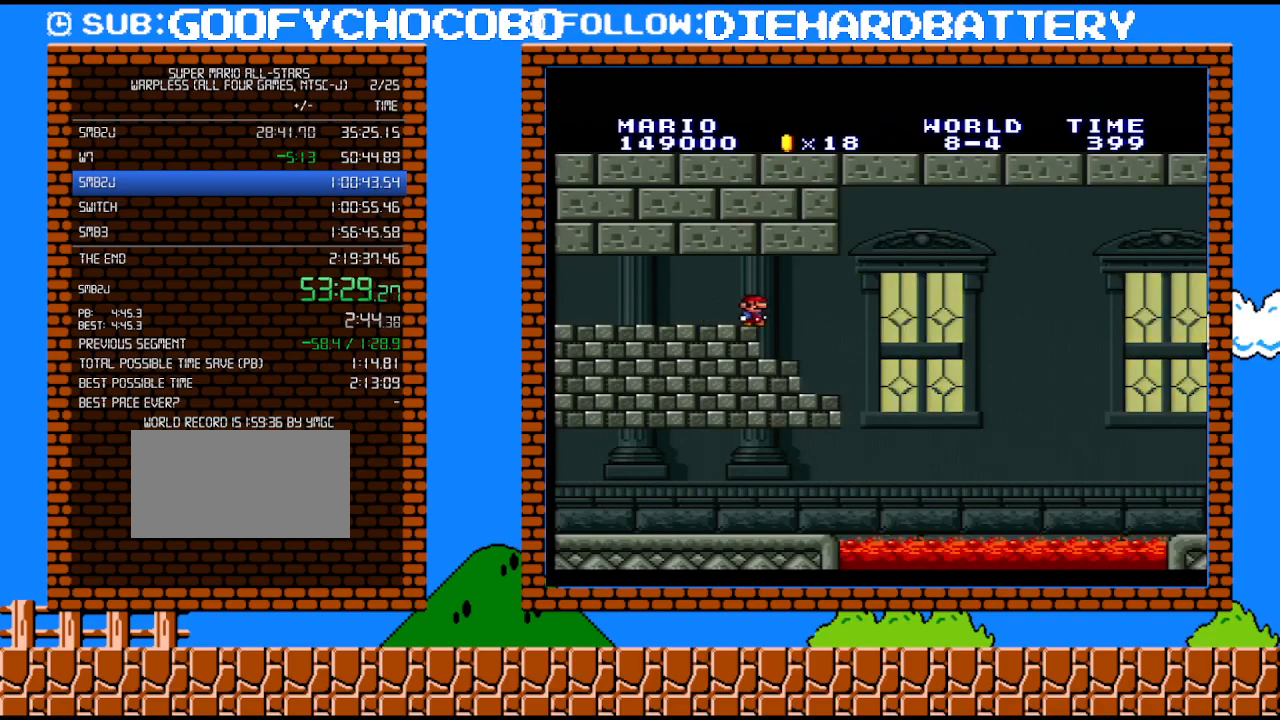
{"buttons": [], "events": [[117, "DPAD_LEFT", "down"], [367, "DPAD_LEFT", "up"]]}
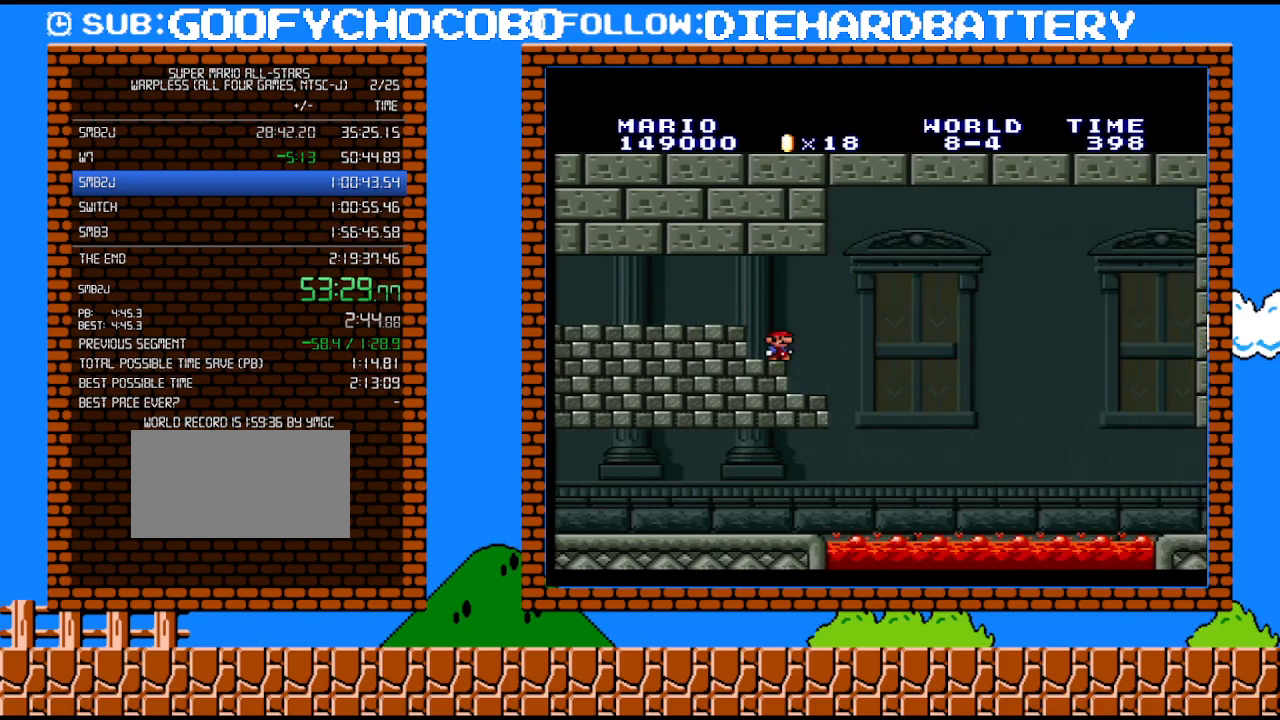
{"buttons": [], "events": [[33, "DPAD_RIGHT", "down"], [317, "DPAD_RIGHT", "up"]]}
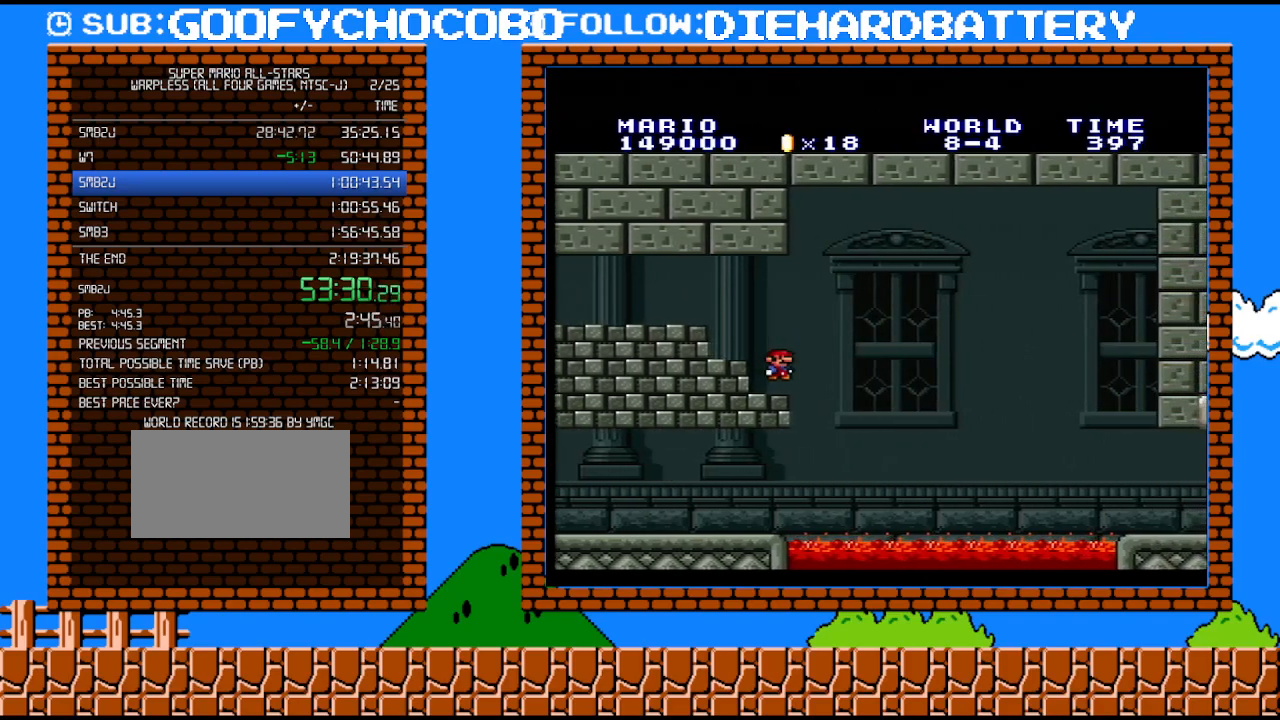
{"buttons": ["DPAD_RIGHT"], "events": [[83, "DPAD_LEFT", "down"], [150, "DPAD_LEFT", "up"], [183, "DPAD_LEFT", "down"], [283, "DPAD_LEFT", "up"], [400, "DPAD_RIGHT", "down"]]}
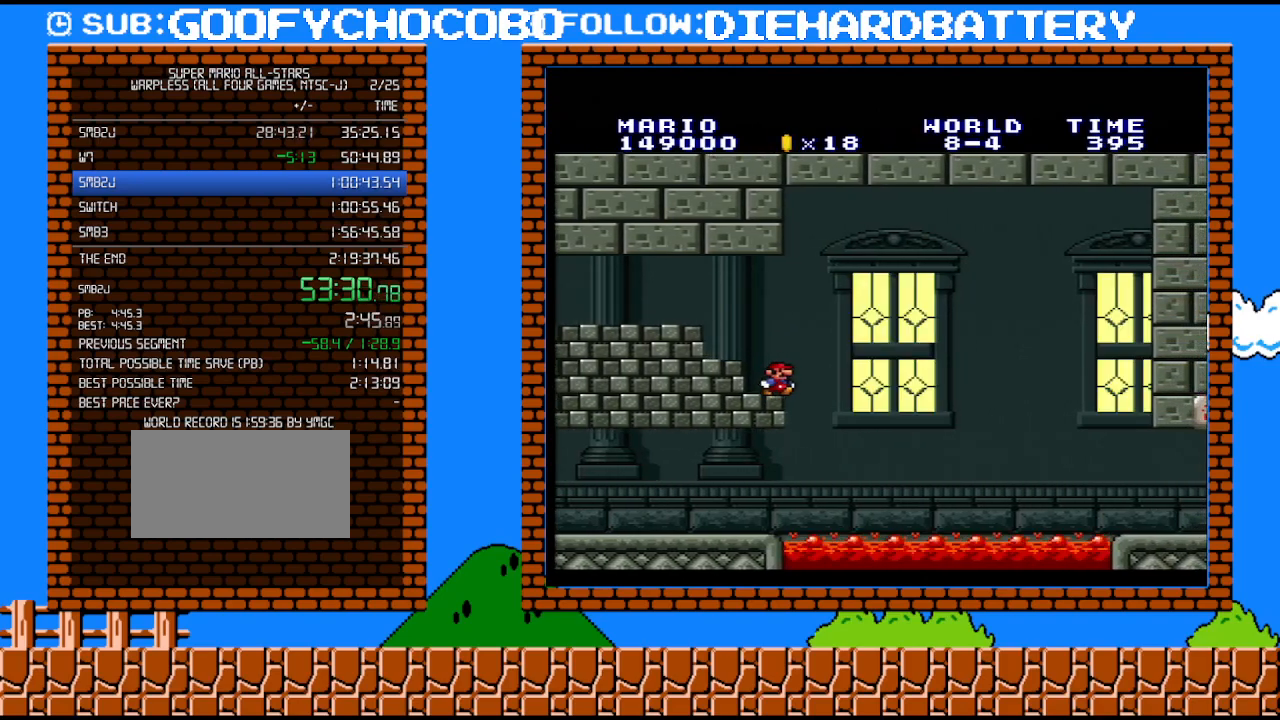
{"buttons": ["B"], "events": [[67, "DPAD_RIGHT", "up"], [250, "B", "down"]]}
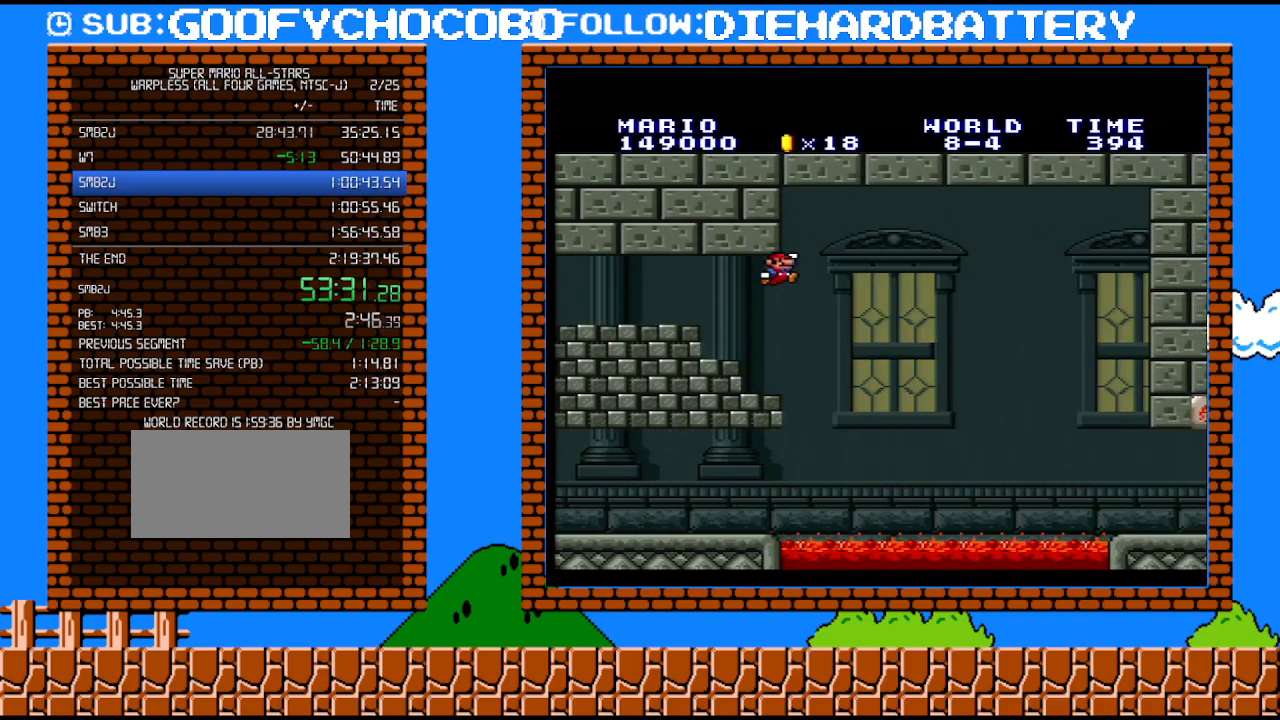
{"buttons": [], "events": [[150, "B", "up"], [367, "DPAD_RIGHT", "down"], [433, "DPAD_RIGHT", "up"]]}
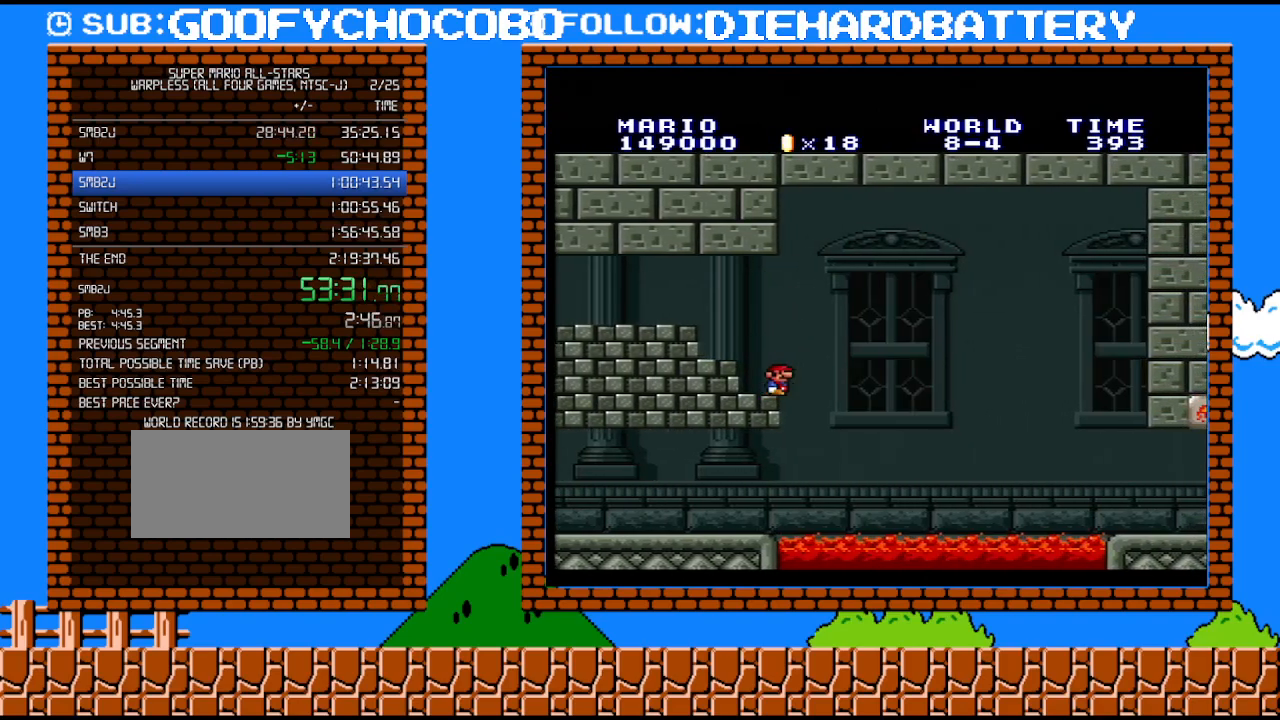
{"buttons": [], "events": [[83, "B", "down"], [467, "B", "up"]]}
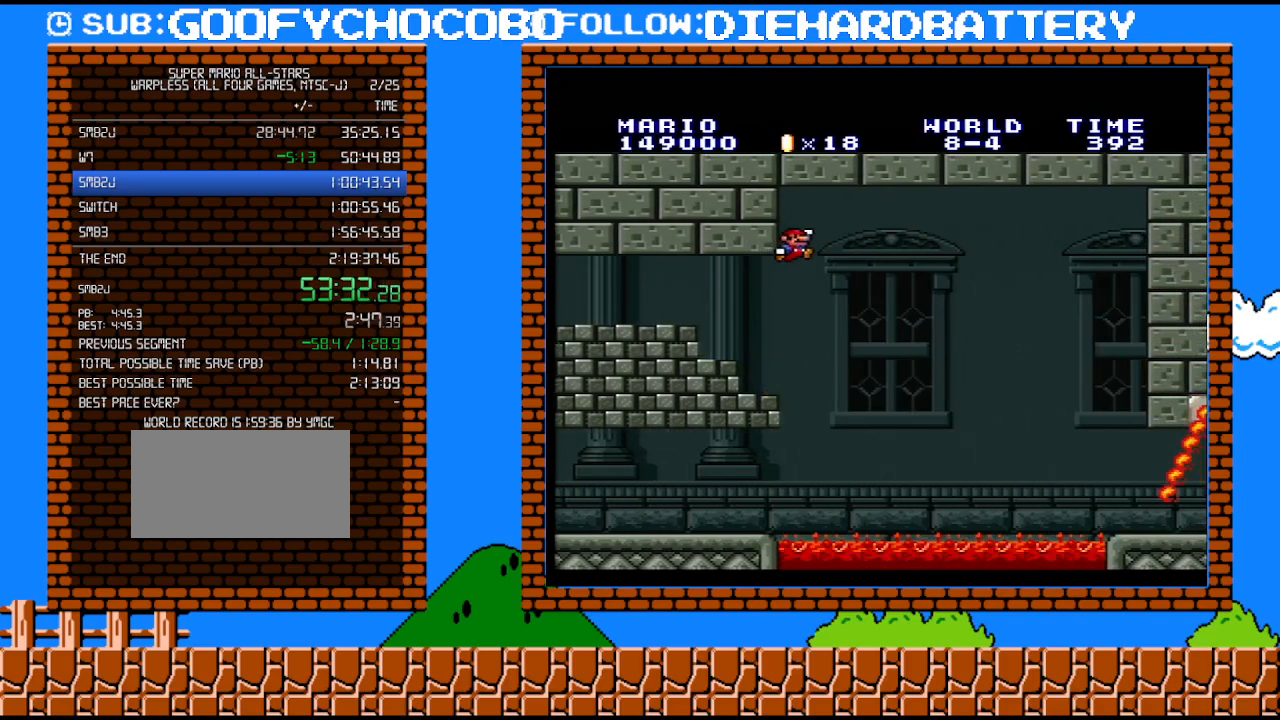
{"buttons": ["Y", "DPAD_LEFT"], "events": [[33, "Y", "down"], [317, "DPAD_LEFT", "down"]]}
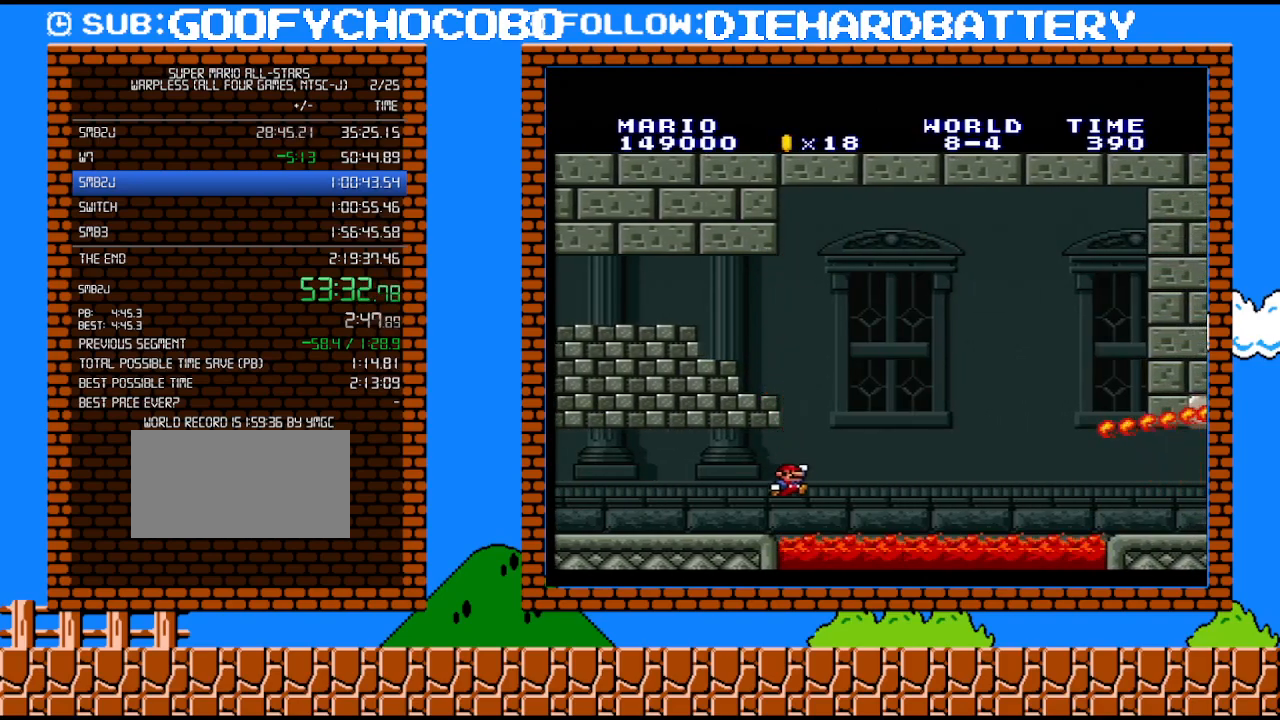
{"buttons": ["Y", "DPAD_RIGHT"], "events": [[433, "DPAD_LEFT", "up"], [467, "DPAD_RIGHT", "down"]]}
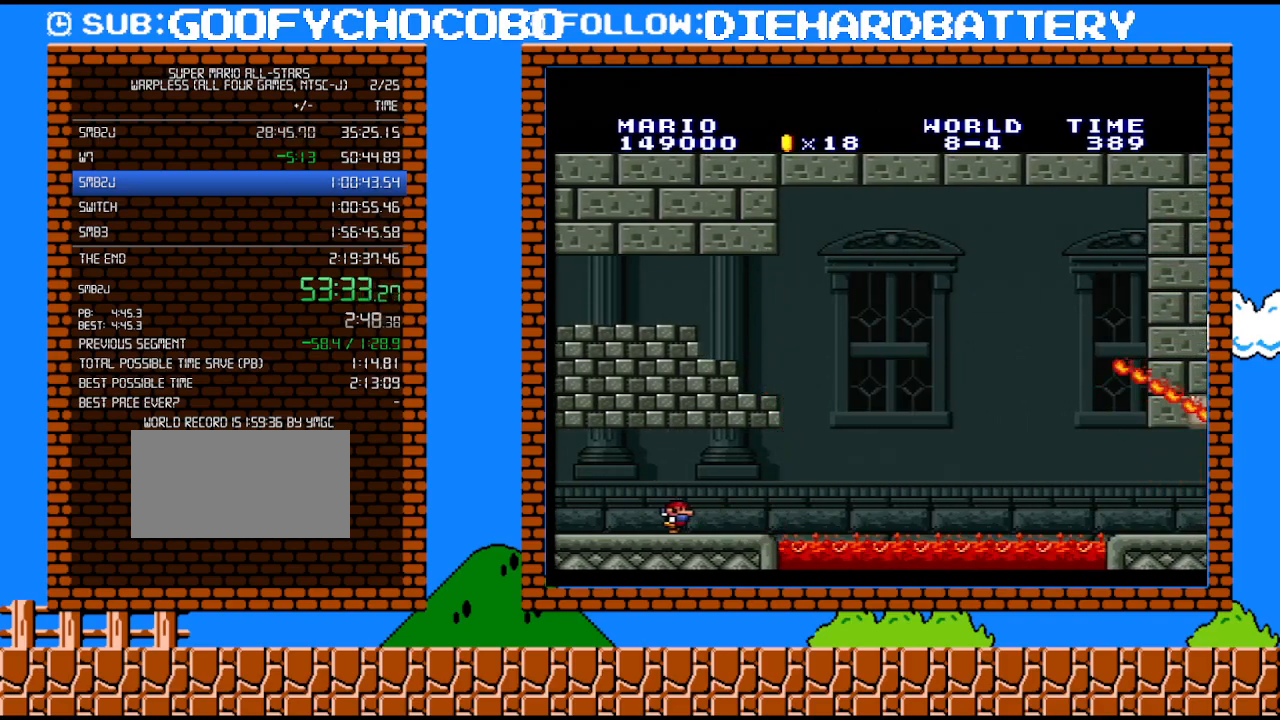
{"buttons": ["Y", "DPAD_RIGHT"], "events": []}
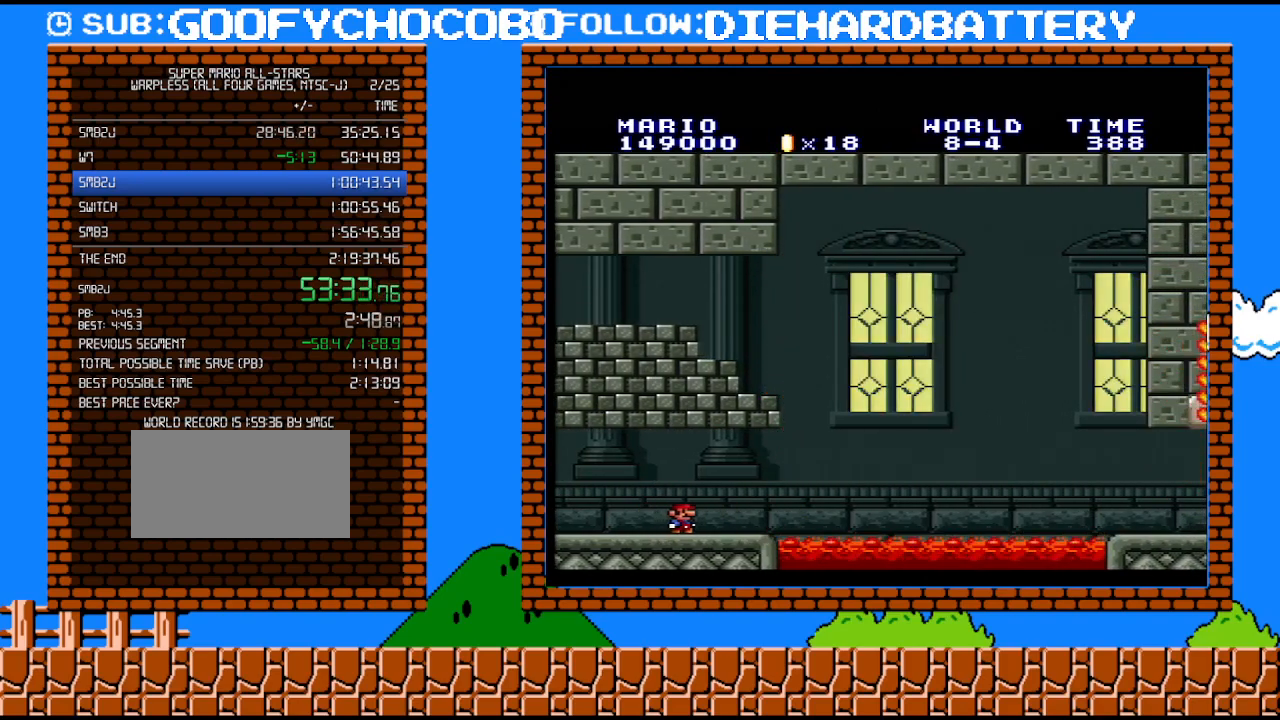
{"buttons": ["B", "Y", "DPAD_RIGHT"], "events": [[367, "B", "down"]]}
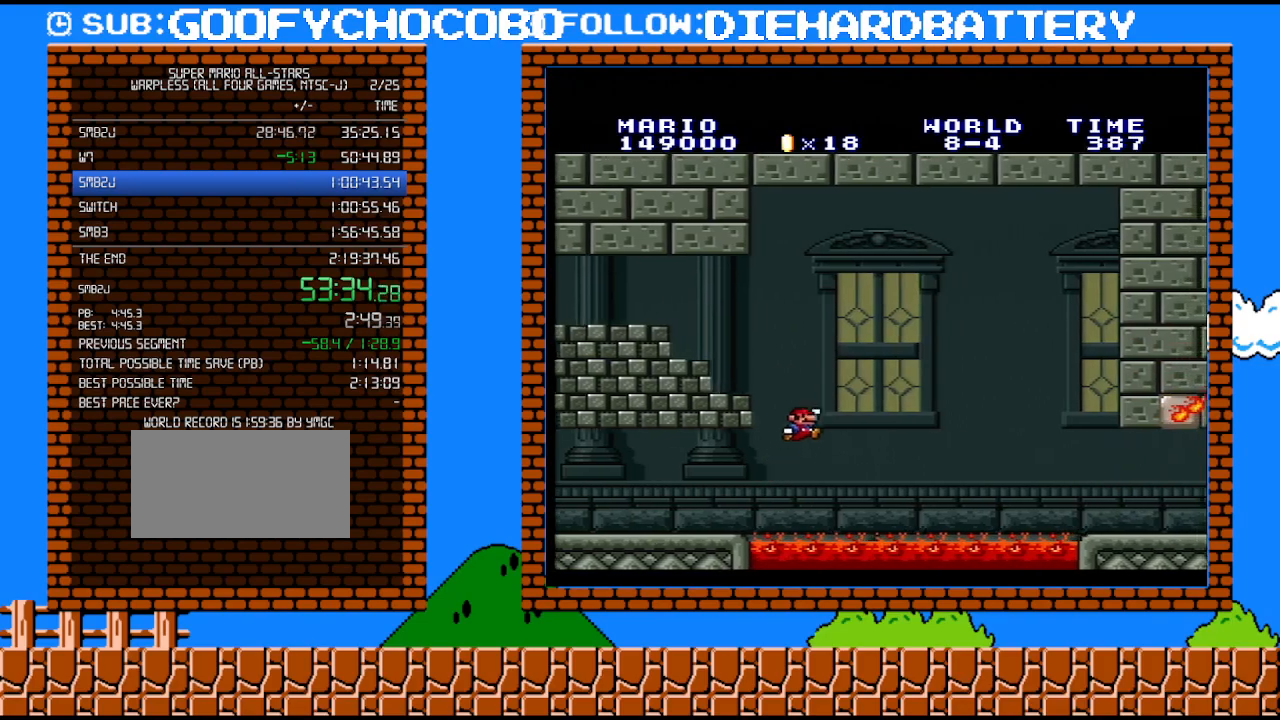
{"buttons": ["Y", "DPAD_RIGHT"], "events": [[467, "B", "up"]]}
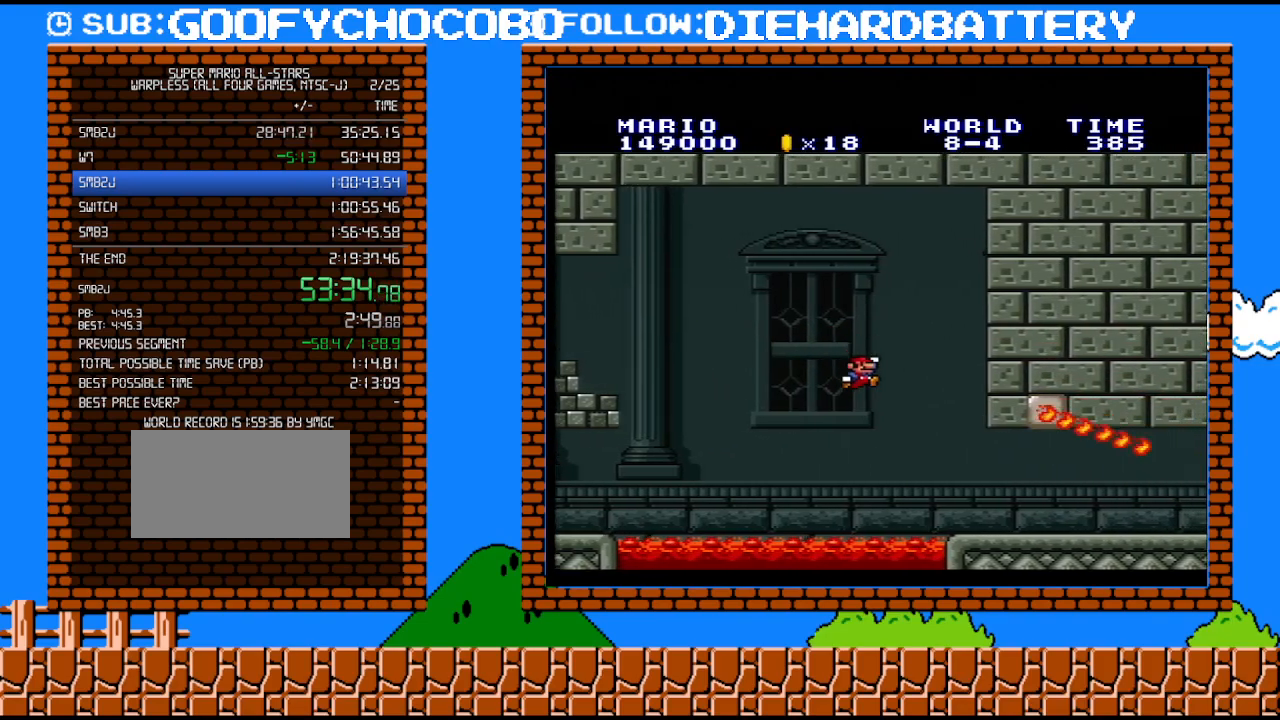
{"buttons": ["Y", "DPAD_RIGHT"], "events": []}
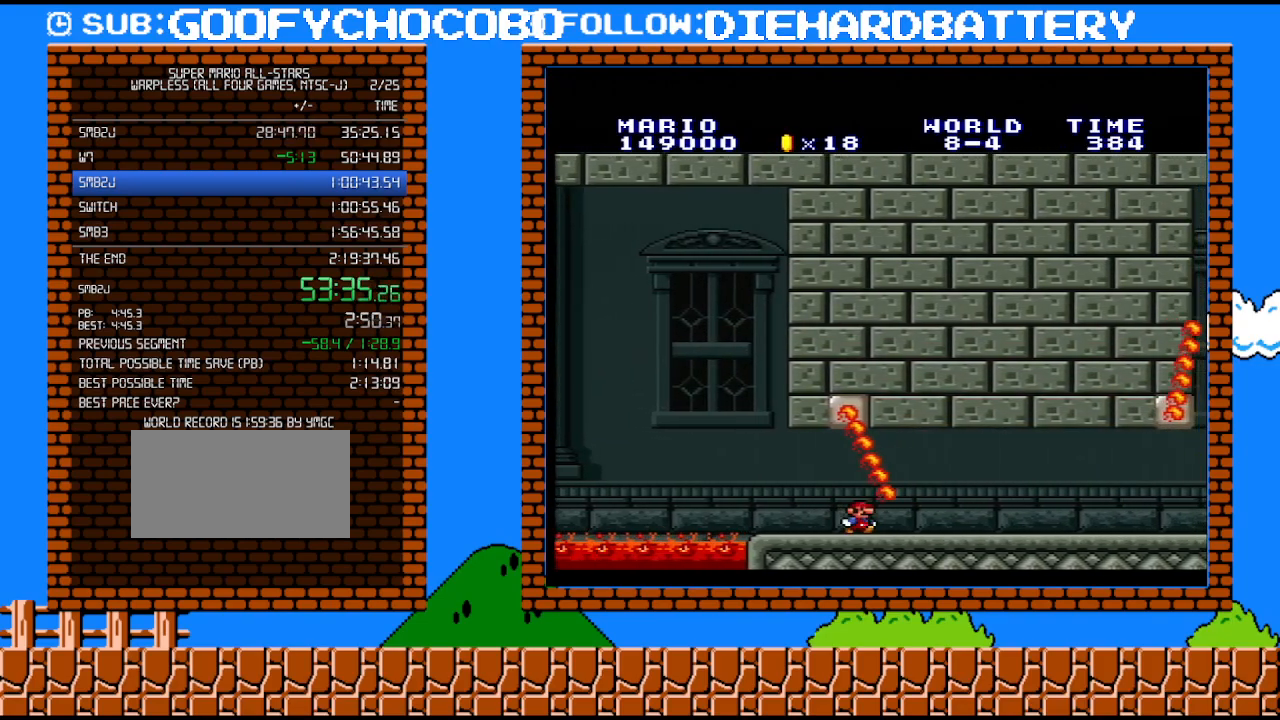
{"buttons": ["Y", "DPAD_RIGHT"], "events": []}
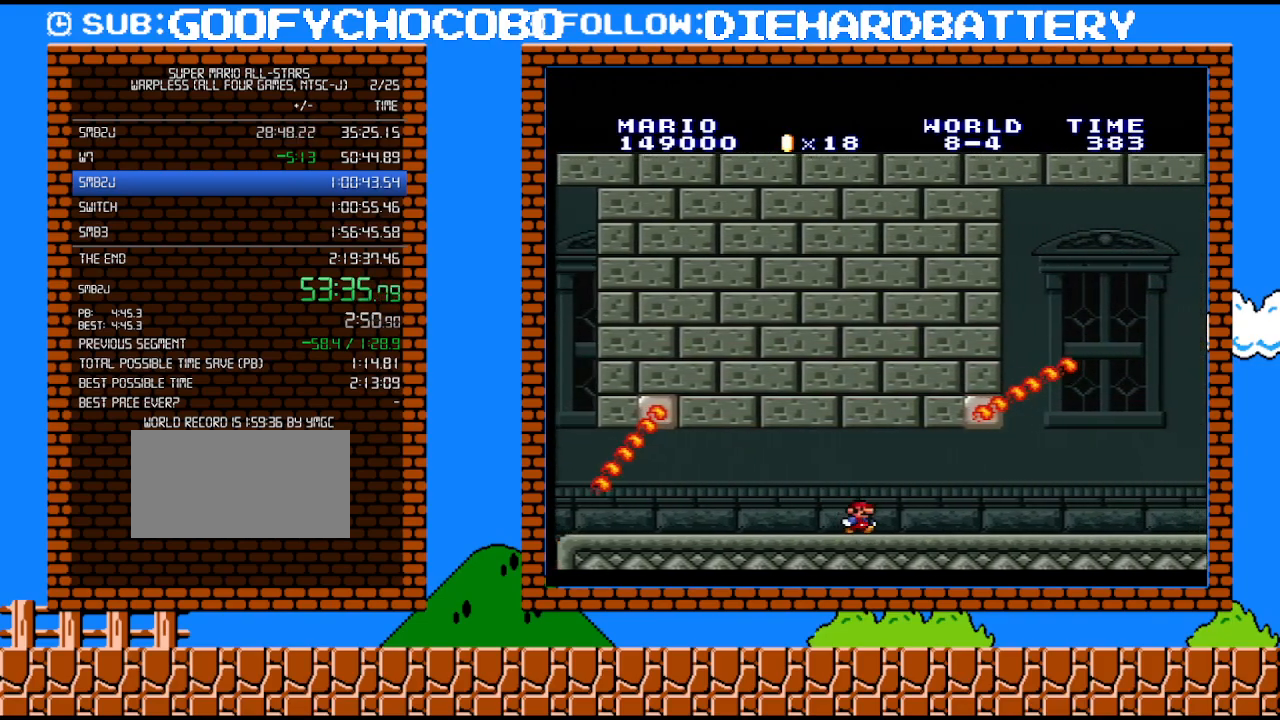
{"buttons": ["Y", "DPAD_LEFT"], "events": [[433, "DPAD_RIGHT", "up"], [500, "DPAD_LEFT", "down"]]}
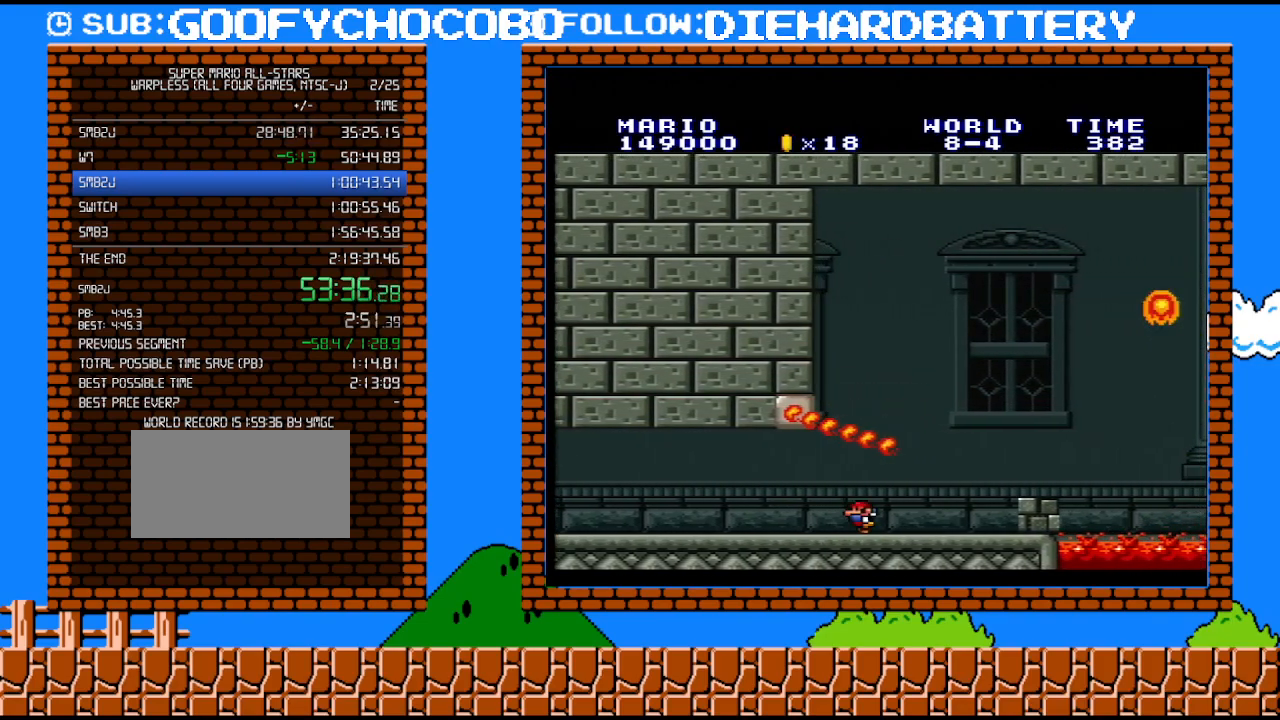
{"buttons": ["Y", "DPAD_RIGHT"], "events": [[283, "DPAD_LEFT", "up"], [400, "DPAD_RIGHT", "down"]]}
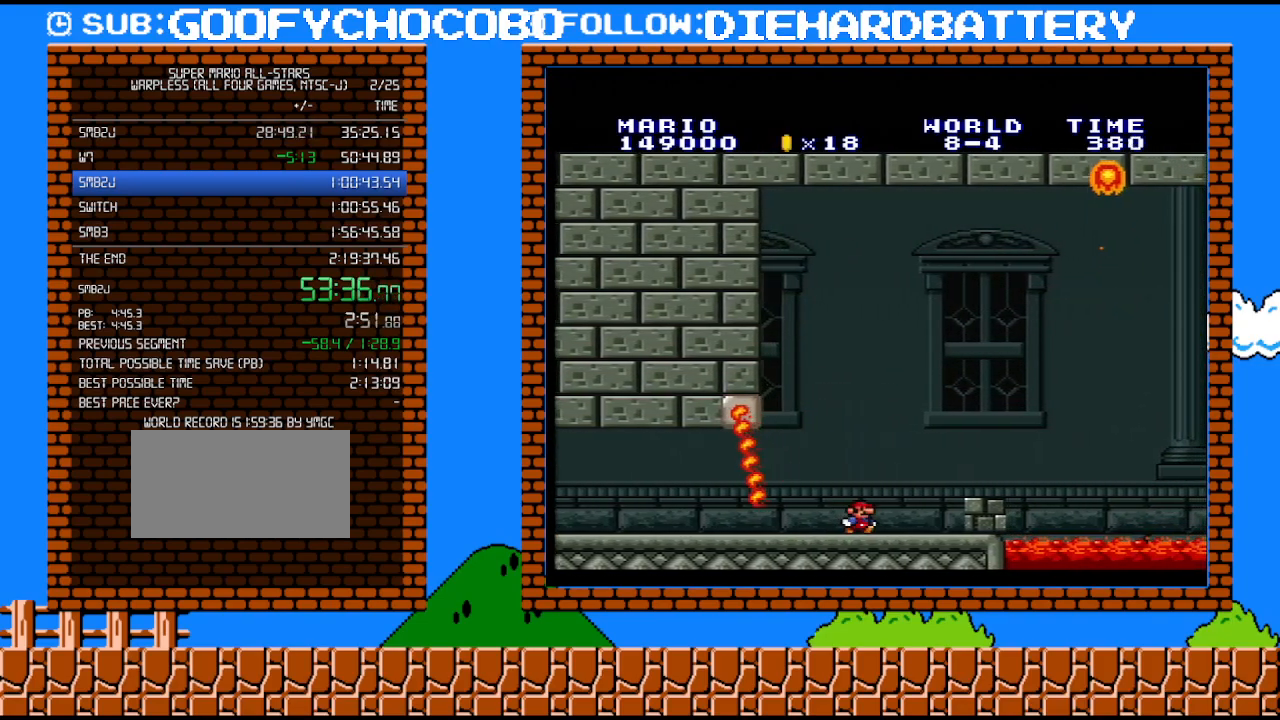
{"buttons": ["Y", "DPAD_RIGHT"], "events": [[83, "B", "down"], [250, "DPAD_RIGHT", "up"], [433, "B", "up"], [467, "DPAD_RIGHT", "down"]]}